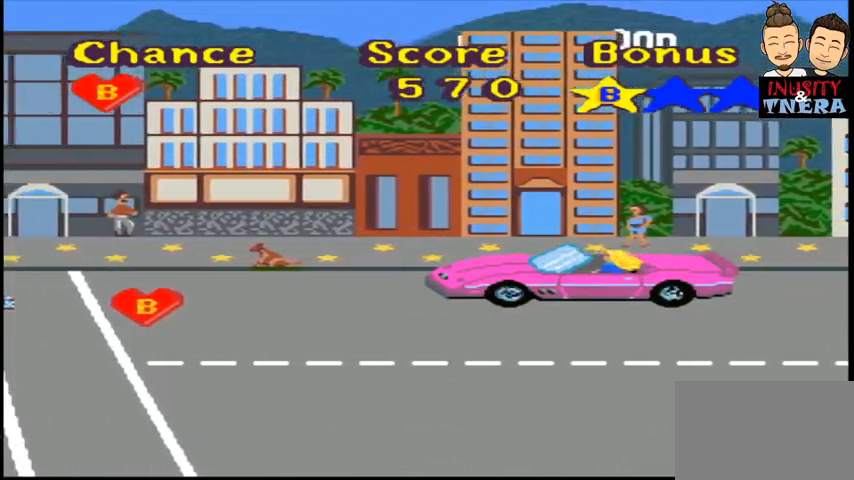
Gameplay with a controller (Nintendo layout); each line is a JSON object with the inputs held at the frame after it (dt_ms = milliseconds from this image to that frame). "events" lists button and stick changes between this image and that frame as [ms after this image, input, new state], when the widget could be followed in between. Not read: L3 R1 R3.
{"dt_ms": 500, "buttons": [], "events": []}
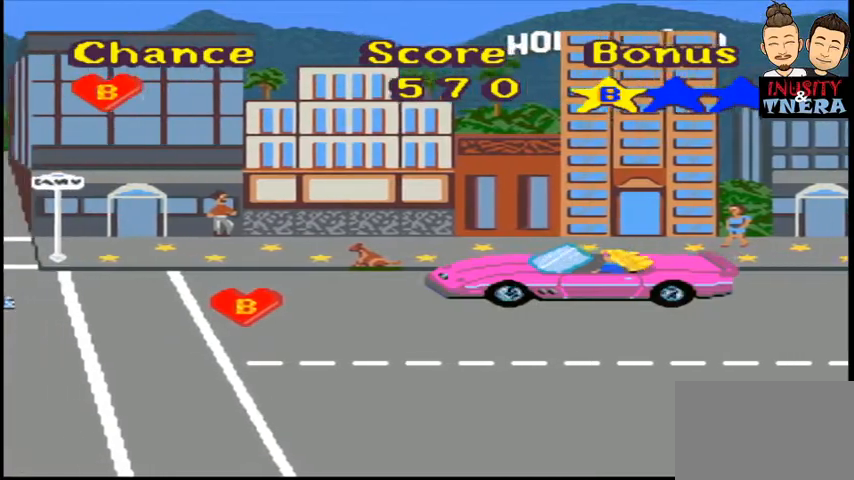
{"dt_ms": 500, "buttons": [], "events": []}
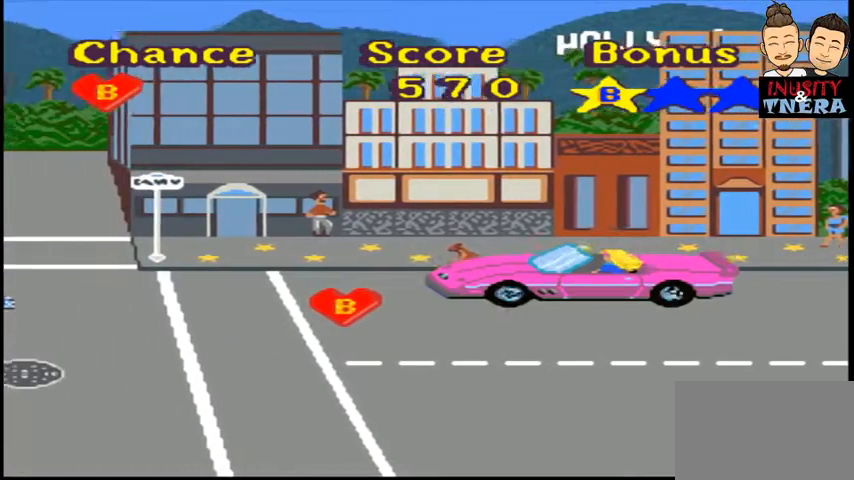
{"dt_ms": 500, "buttons": [], "events": []}
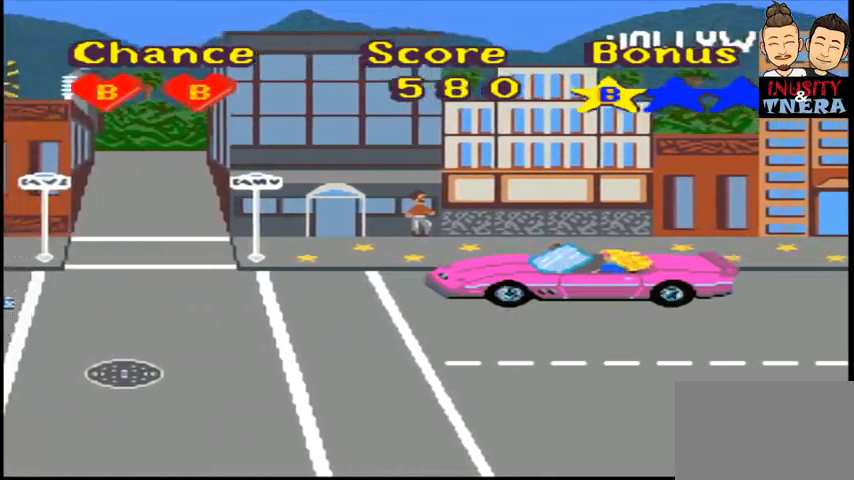
{"dt_ms": 500, "buttons": [], "events": []}
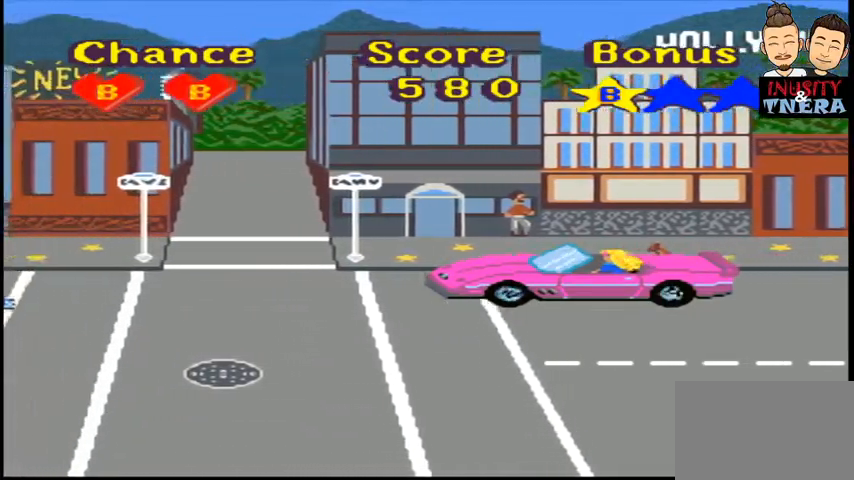
{"dt_ms": 500, "buttons": [], "events": []}
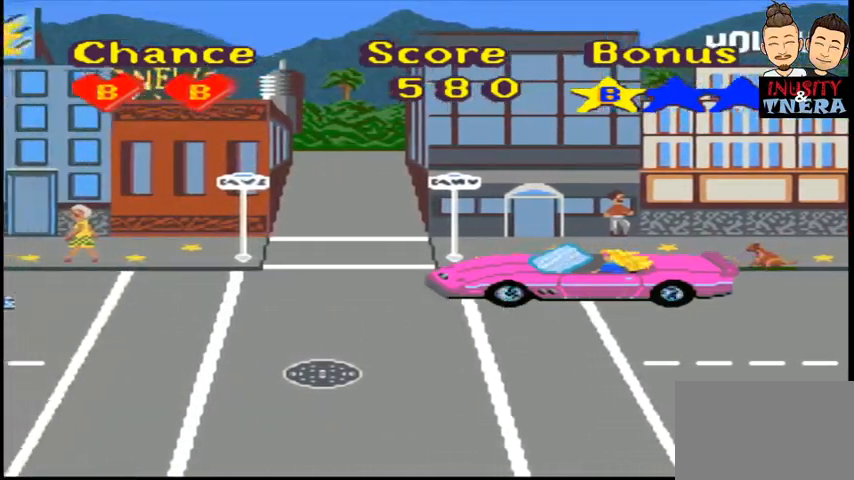
{"dt_ms": 500, "buttons": ["DPAD_UP"], "events": [[267, "DPAD_UP", "down"]]}
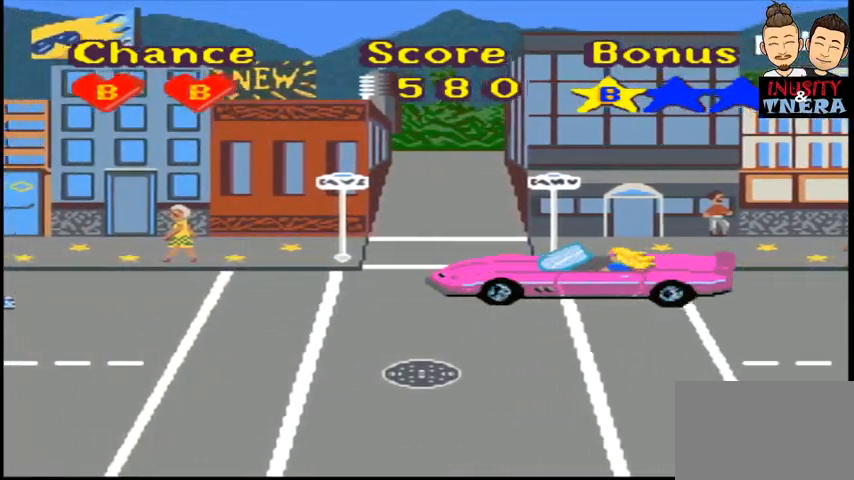
{"dt_ms": 500, "buttons": [], "events": [[200, "Y", "down"], [267, "Y", "up"], [433, "DPAD_UP", "up"]]}
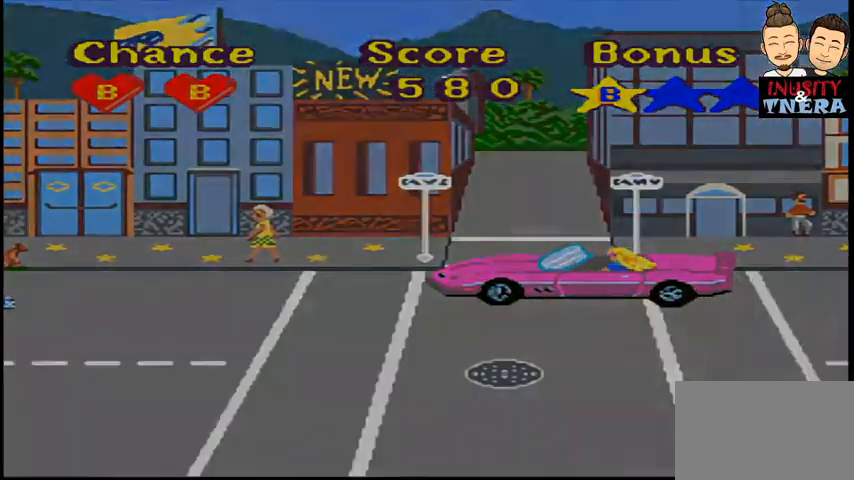
{"dt_ms": 1000, "buttons": []}